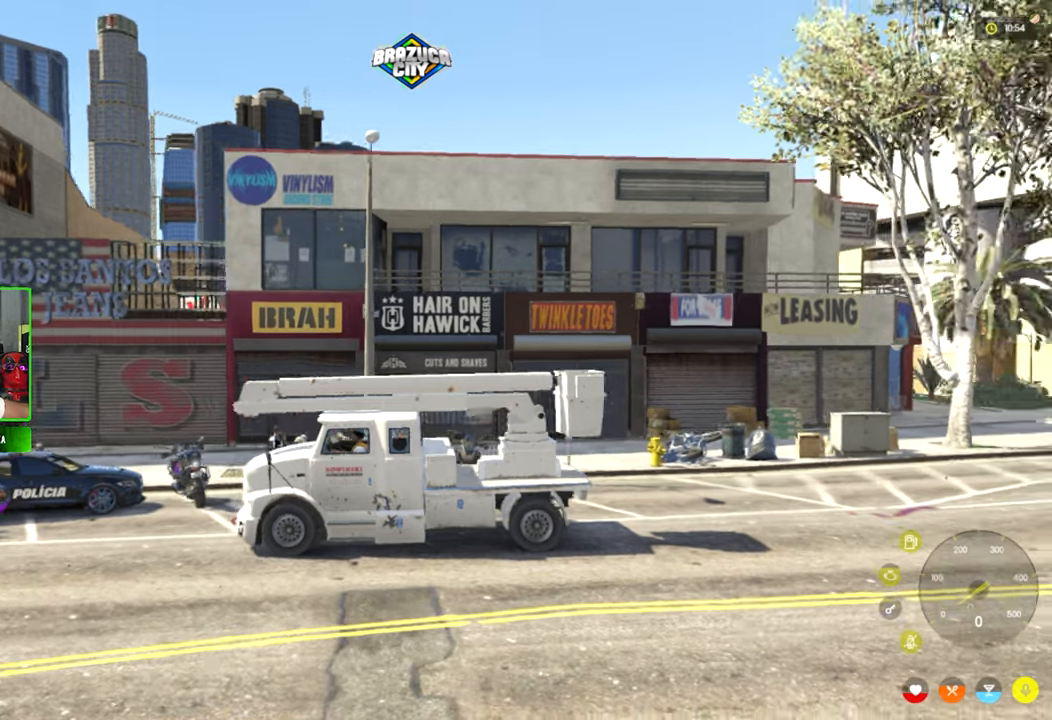
Gameplay with keyboard and mouse; each line is a JSON object with the keys and mouse buttons held at the frame after it. "events" lists presses ("down") and releases ("up") of "1", "2", "3", "4", "5", "a", "alt", "c", "caps_lock", "ctrl", "d", "e", "f", "g", "q", "r", "s", "shift", "space", "t", "tab", "v", "w", "x", "z", "mouse_left", "mouse_wheel" and "mouse_right" between this image and that frame as [ms after this image, input, new state], when the widget could be followed in between. "mouse_left", "mouse_wheel", "mouse_right" = the "left", "wheel", "right" buttons of the "mouse" list. No other keys are recorded. "wheel" means that the mouse wheel is clicked or scrolled. "mouse_move" is the direction in which the mouse moves at that frame (one of eight, or "still"), when it could be read.
{"keys": [], "mouse": [], "mouse_move": "still", "events": []}
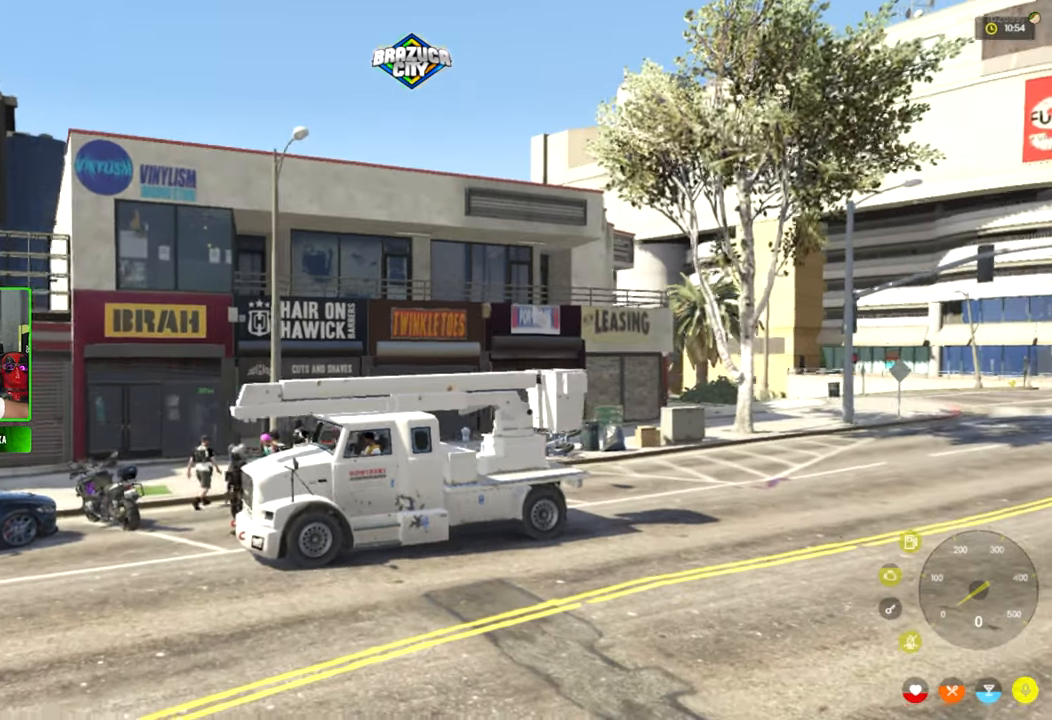
{"keys": [], "mouse": [], "mouse_move": "still", "events": []}
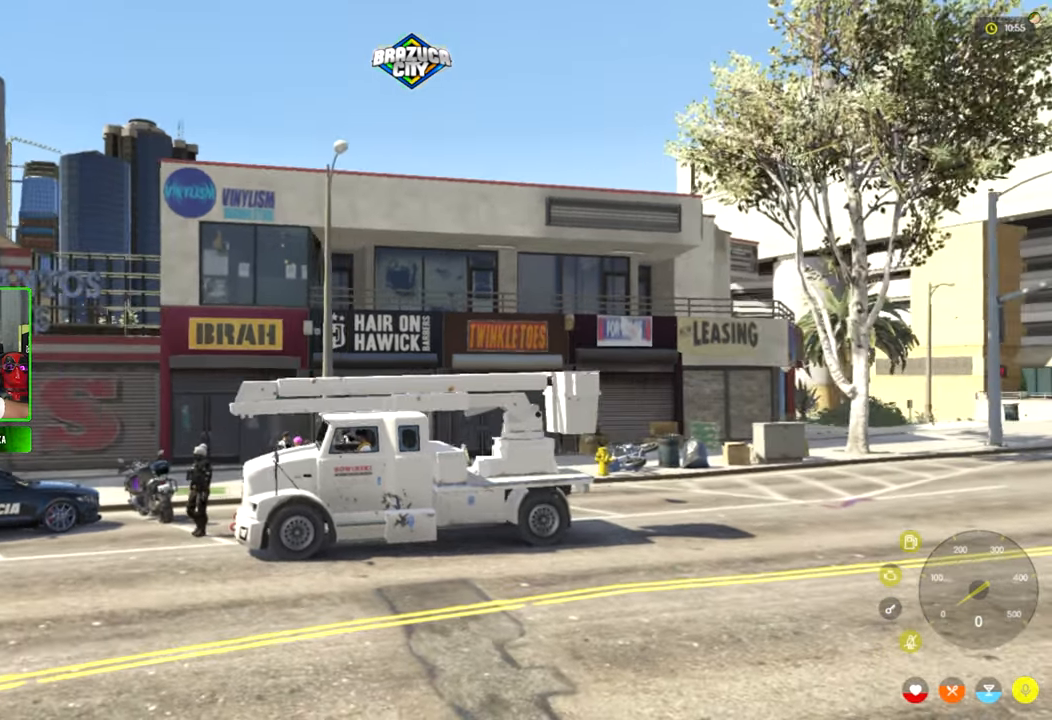
{"keys": [], "mouse": [], "mouse_move": "up-right", "events": []}
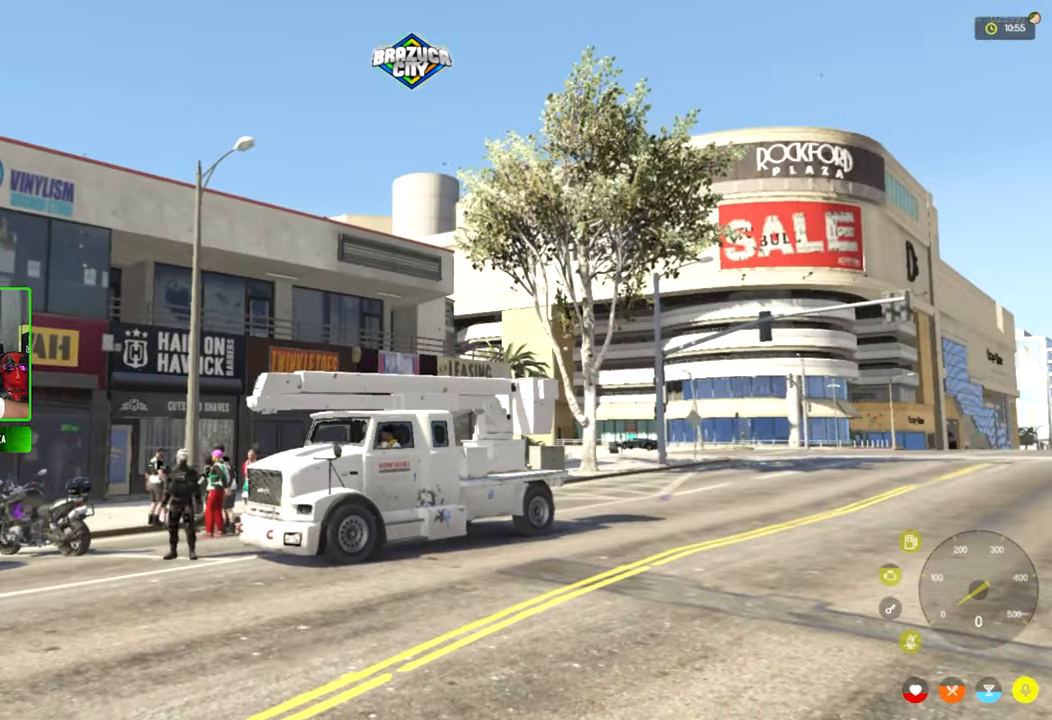
{"keys": [], "mouse": [], "mouse_move": "right", "events": []}
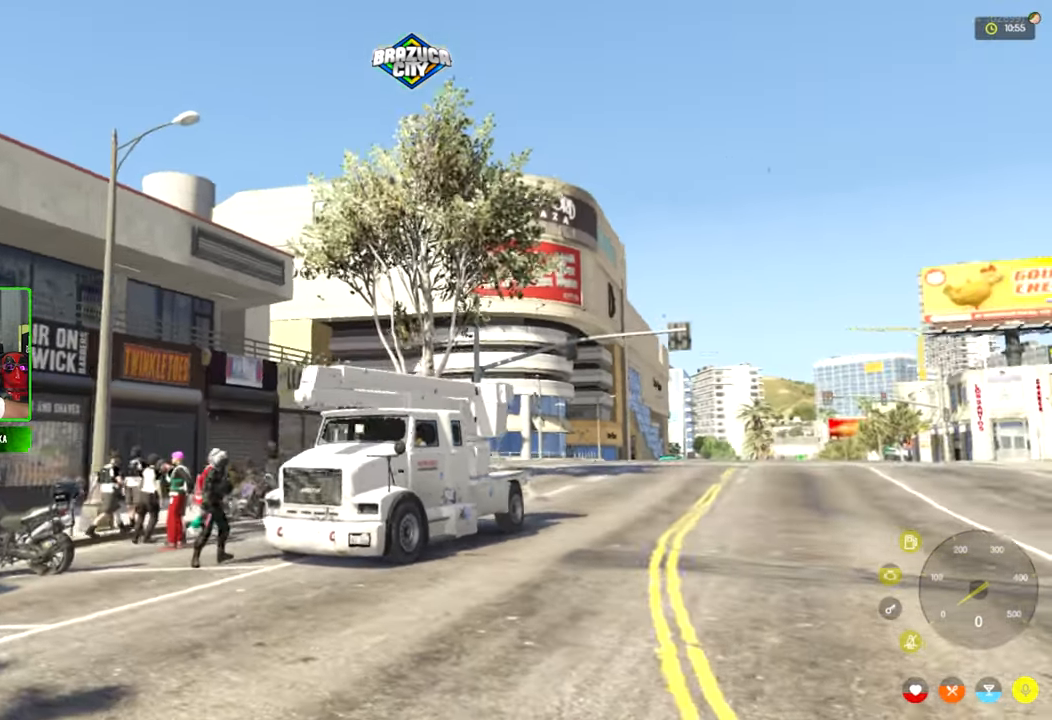
{"keys": [], "mouse": [], "mouse_move": "still", "events": []}
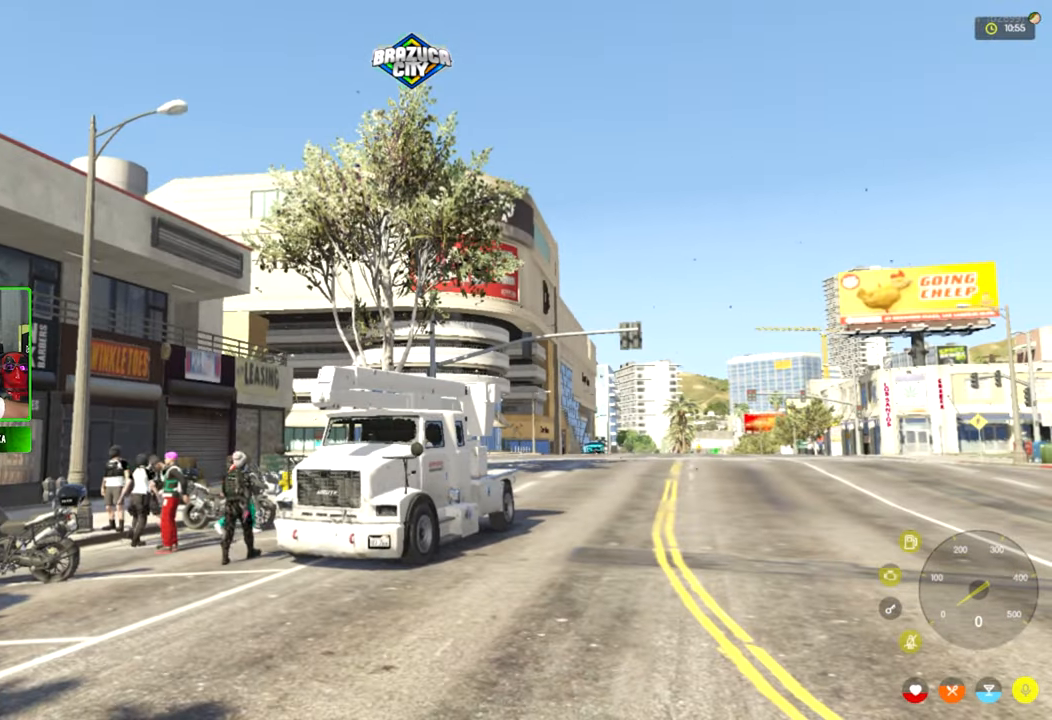
{"keys": [], "mouse": [], "mouse_move": "left", "events": []}
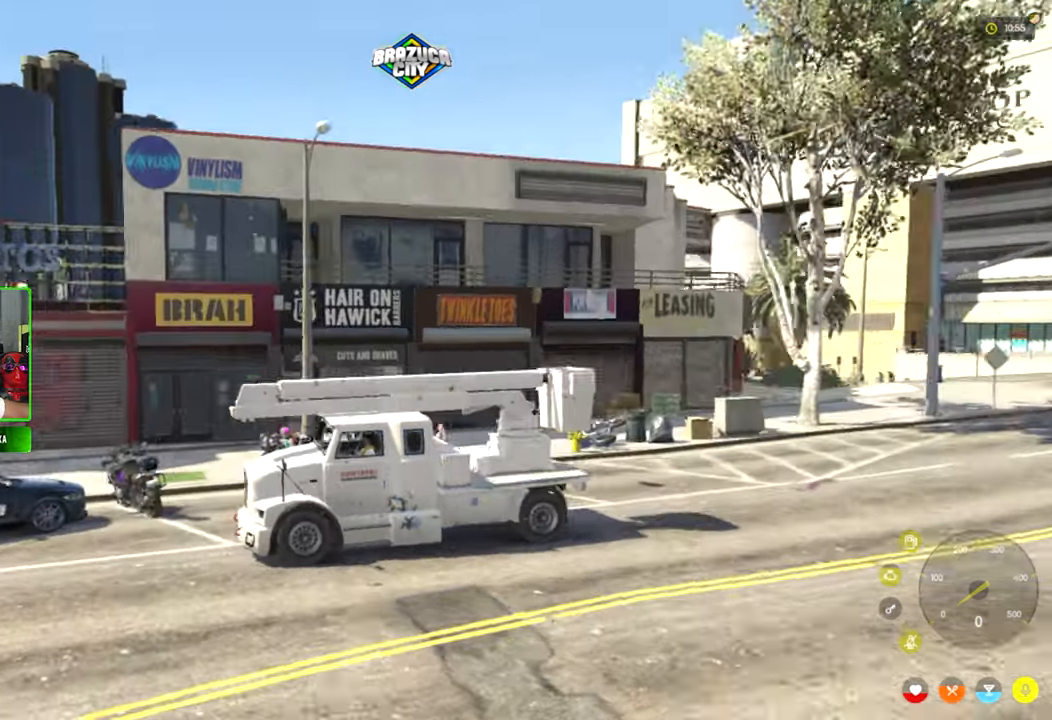
{"keys": [], "mouse": [], "mouse_move": "still", "events": []}
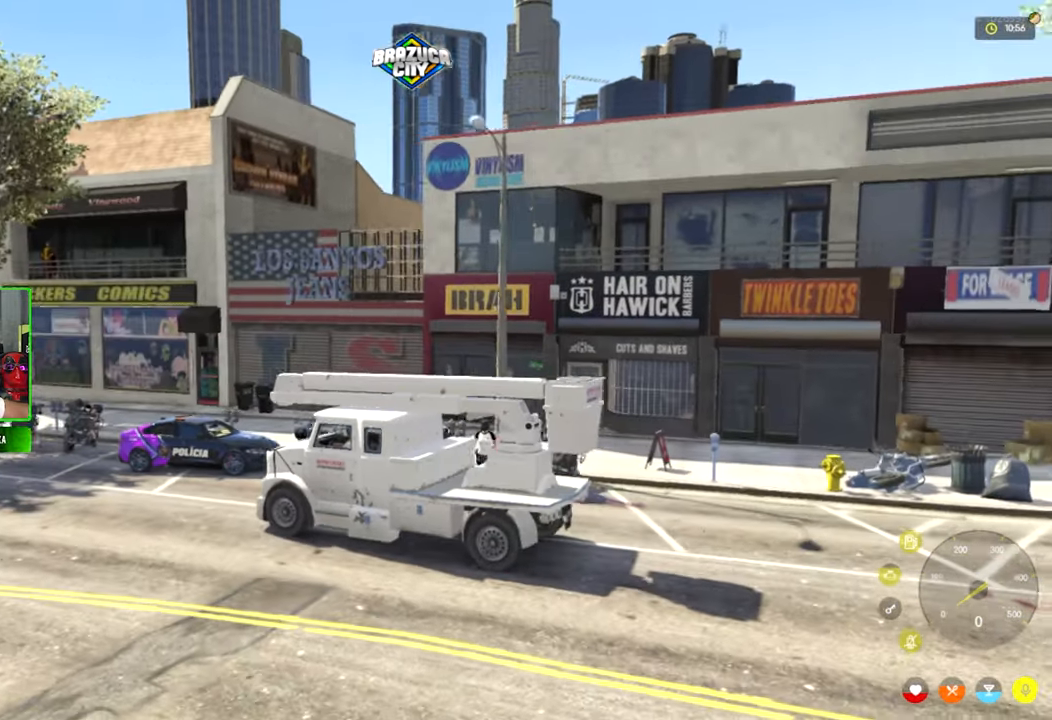
{"keys": [], "mouse": [], "mouse_move": "still", "events": []}
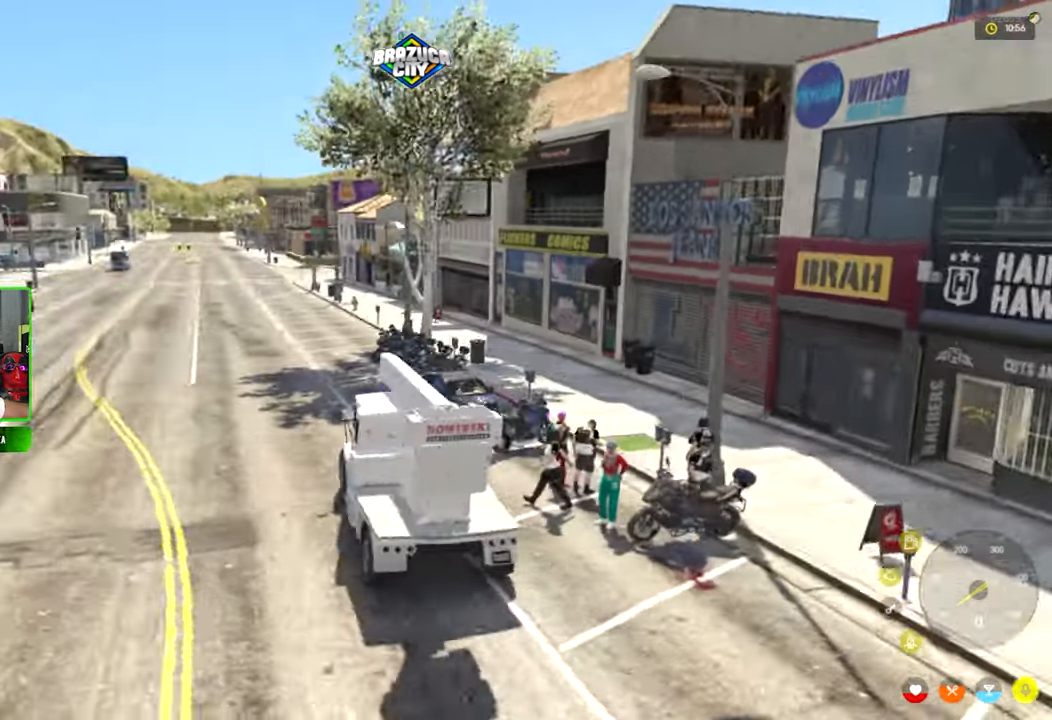
{"keys": [], "mouse": [], "mouse_move": "still", "events": []}
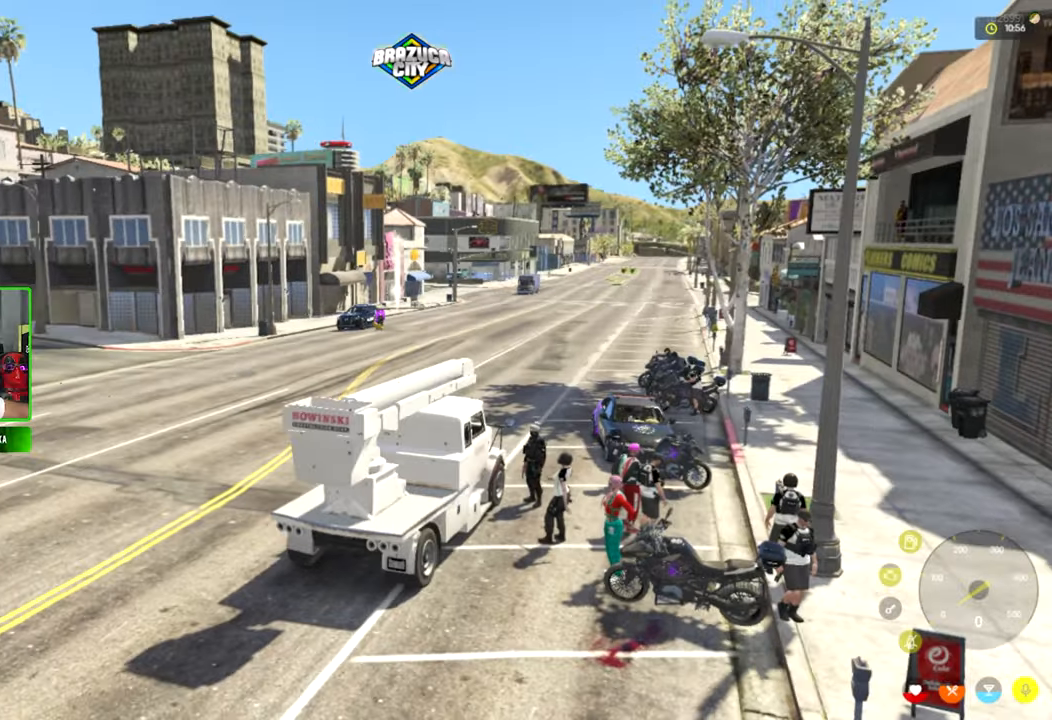
{"keys": [], "mouse": [], "mouse_move": "still", "events": []}
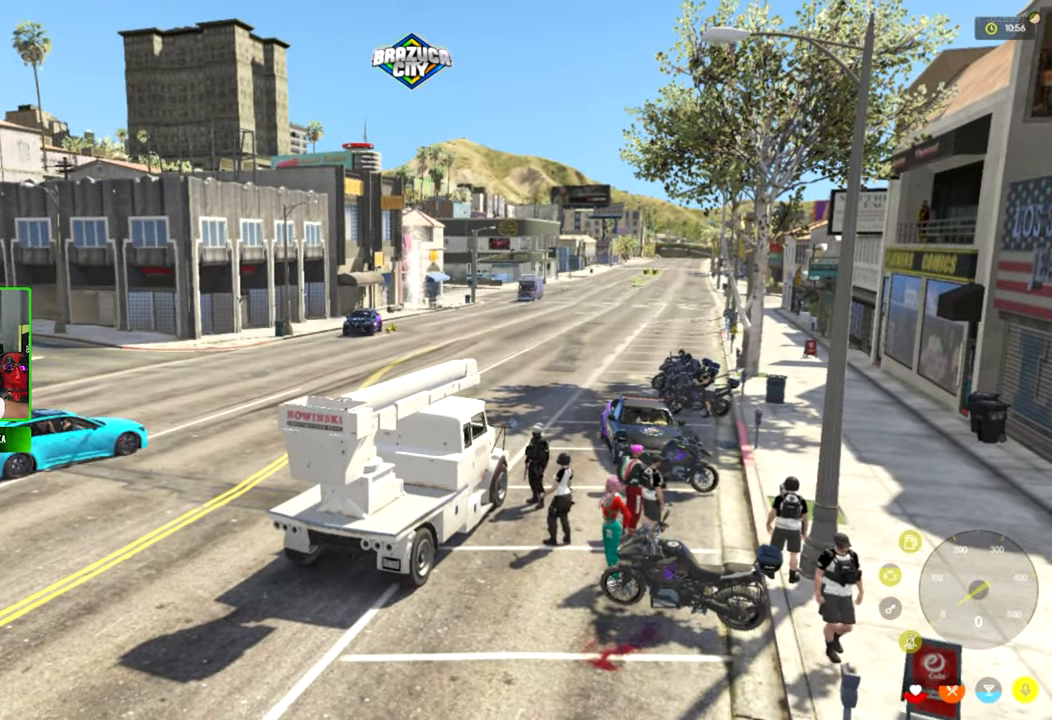
{"keys": [], "mouse": [], "mouse_move": "still", "events": []}
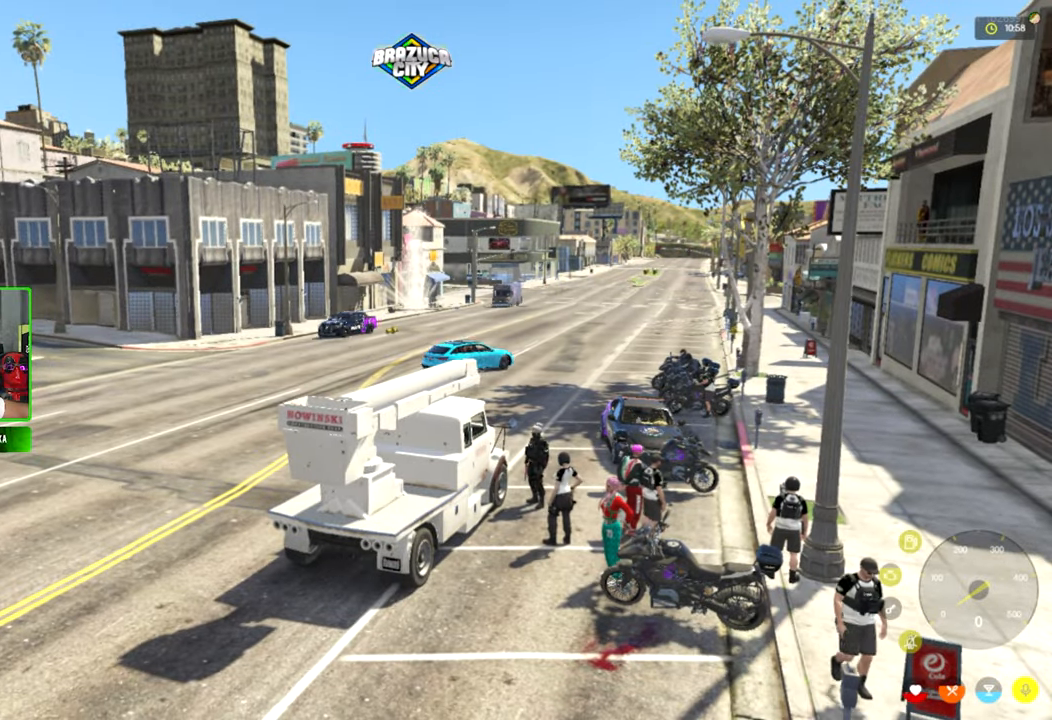
{"keys": [], "mouse": [], "mouse_move": "right", "events": []}
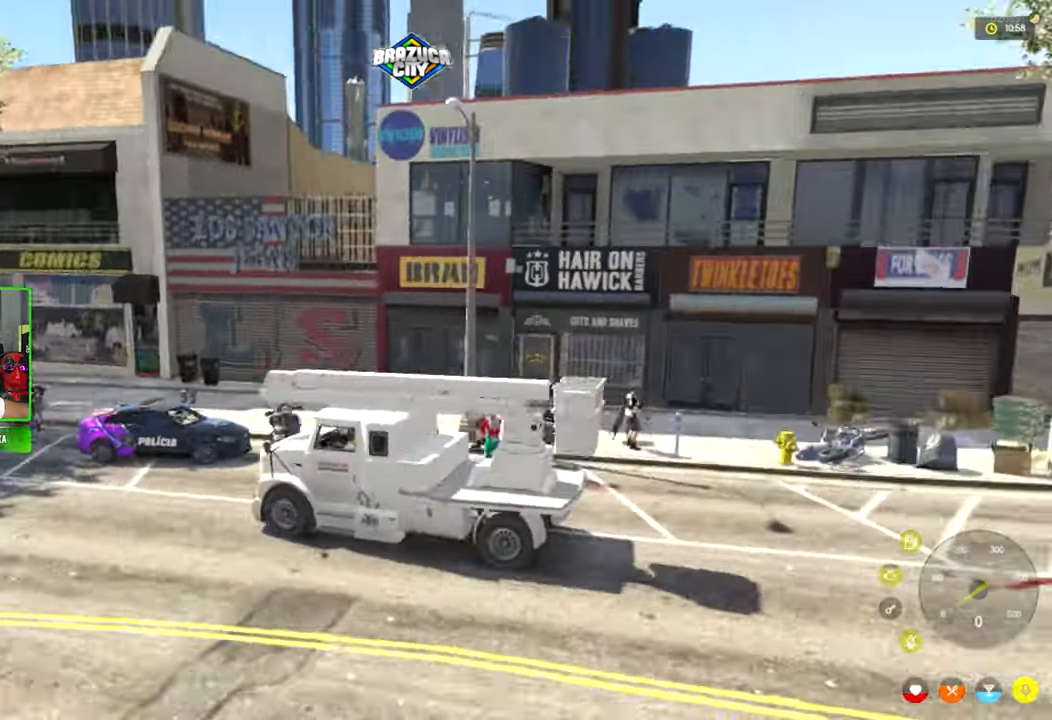
{"keys": [], "mouse": [], "mouse_move": "down", "events": []}
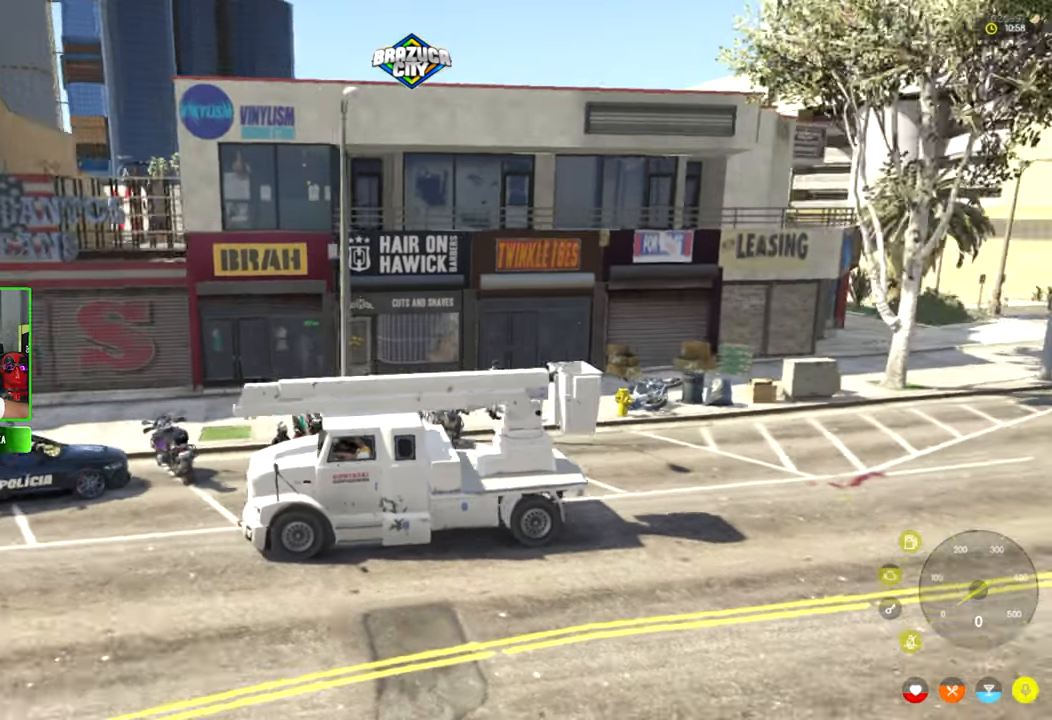
{"keys": [], "mouse": [], "mouse_move": "still", "events": []}
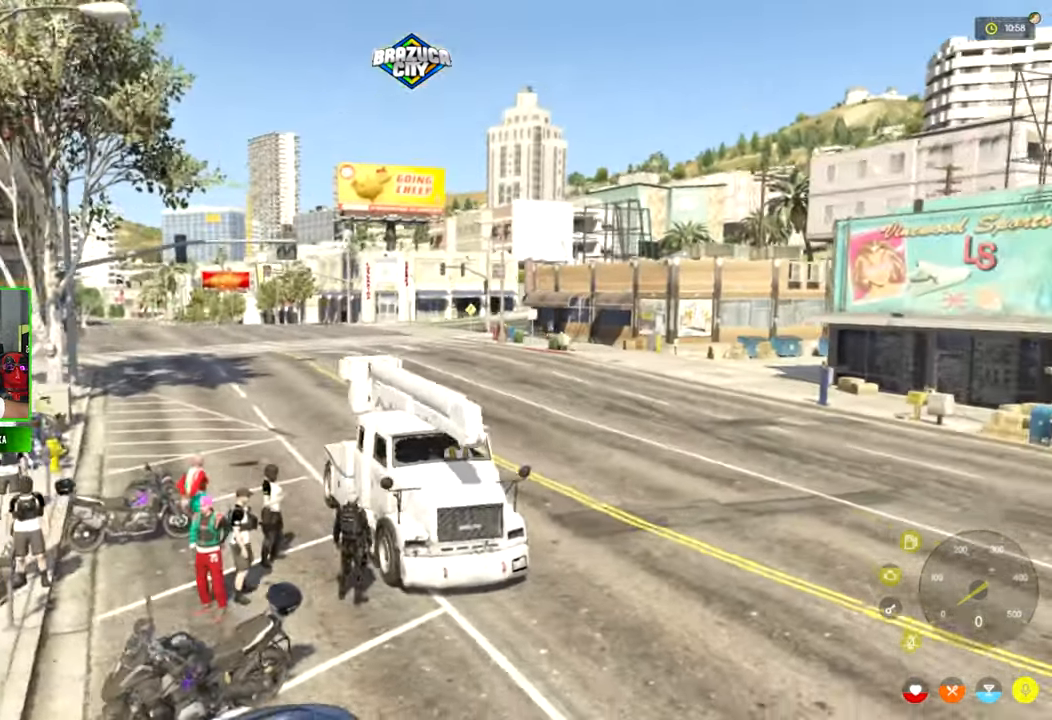
{"keys": [], "mouse": [], "mouse_move": "still", "events": []}
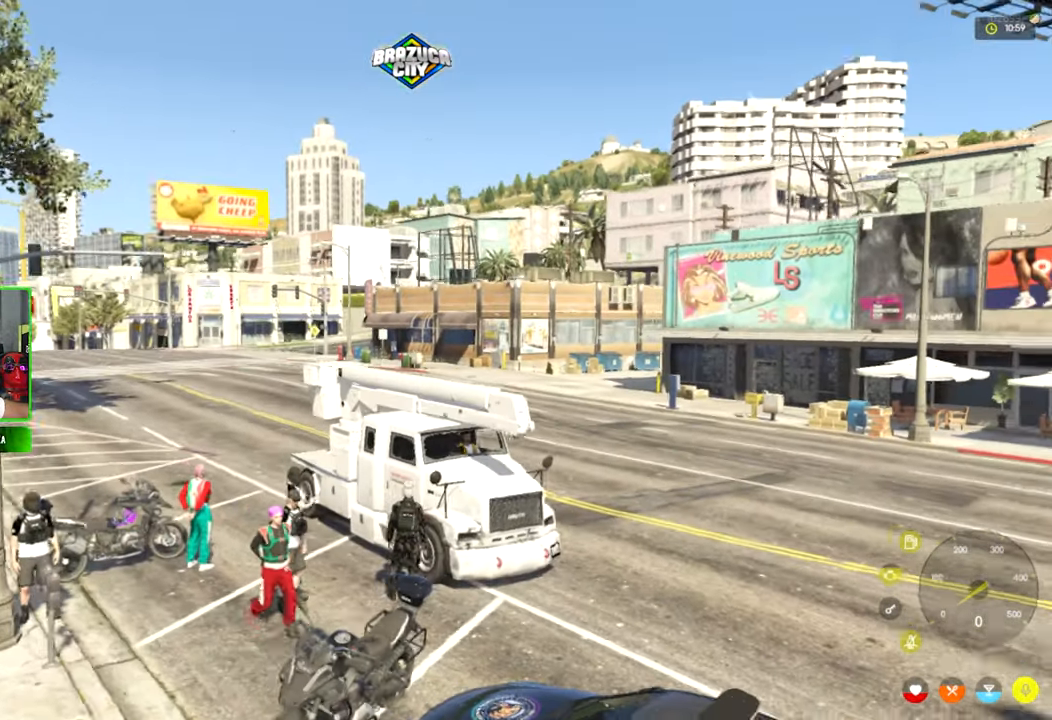
{"keys": [], "mouse": [], "mouse_move": "still", "events": []}
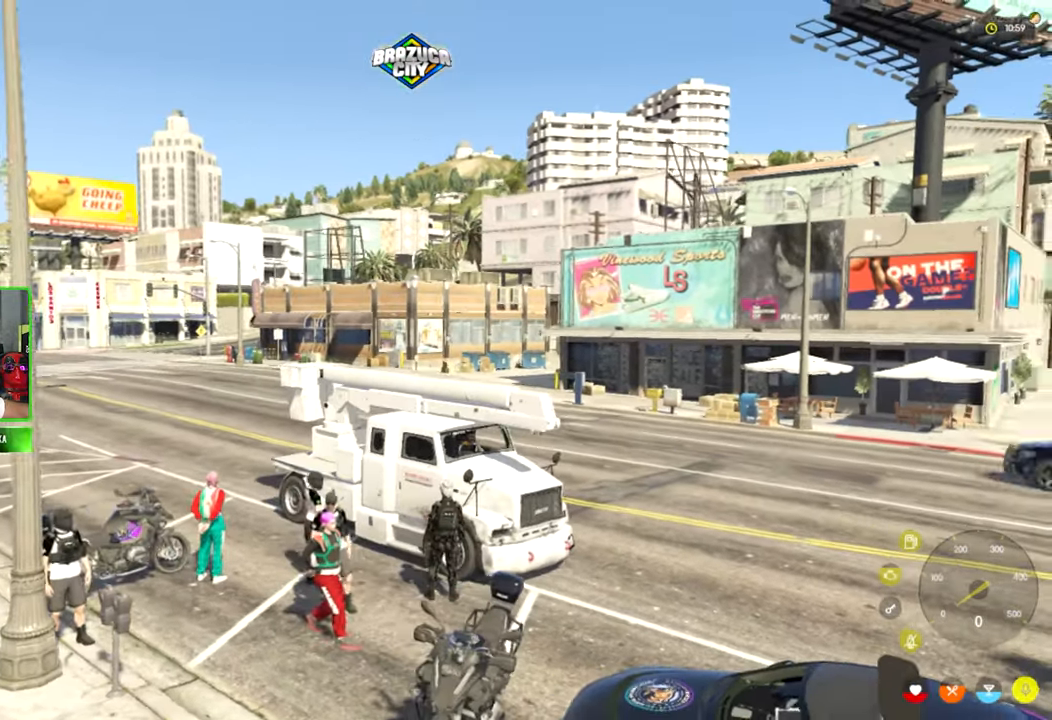
{"keys": [], "mouse": [], "mouse_move": "still", "events": []}
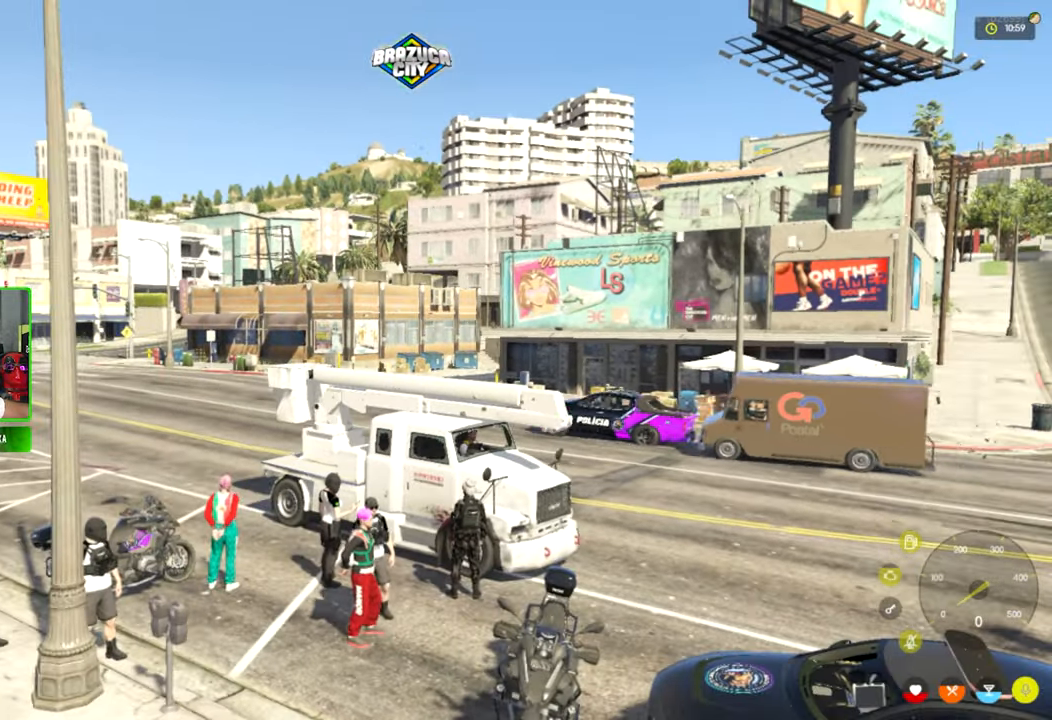
{"keys": [], "mouse": [], "mouse_move": "still", "events": []}
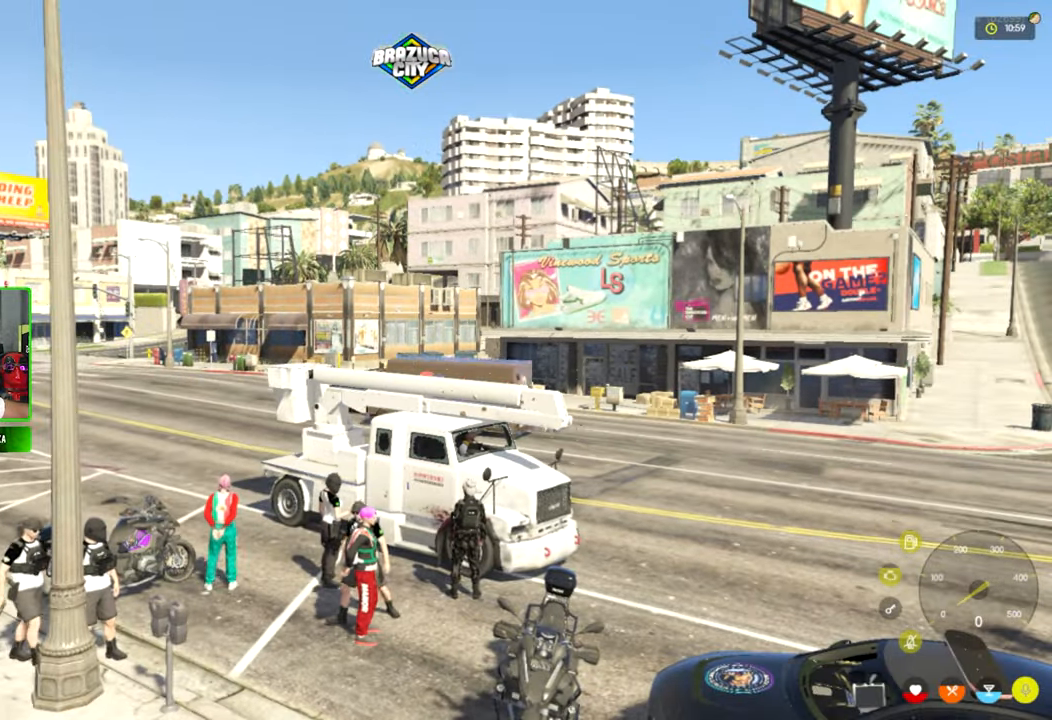
{"keys": [], "mouse": [], "mouse_move": "still", "events": []}
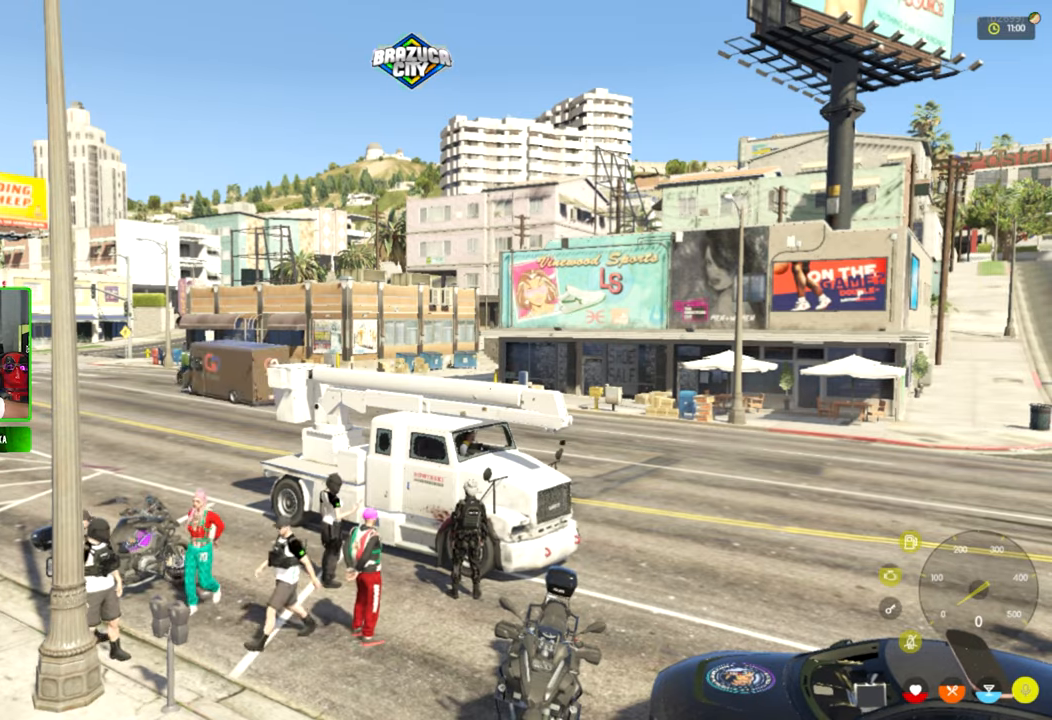
{"keys": [], "mouse": [], "mouse_move": "still", "events": []}
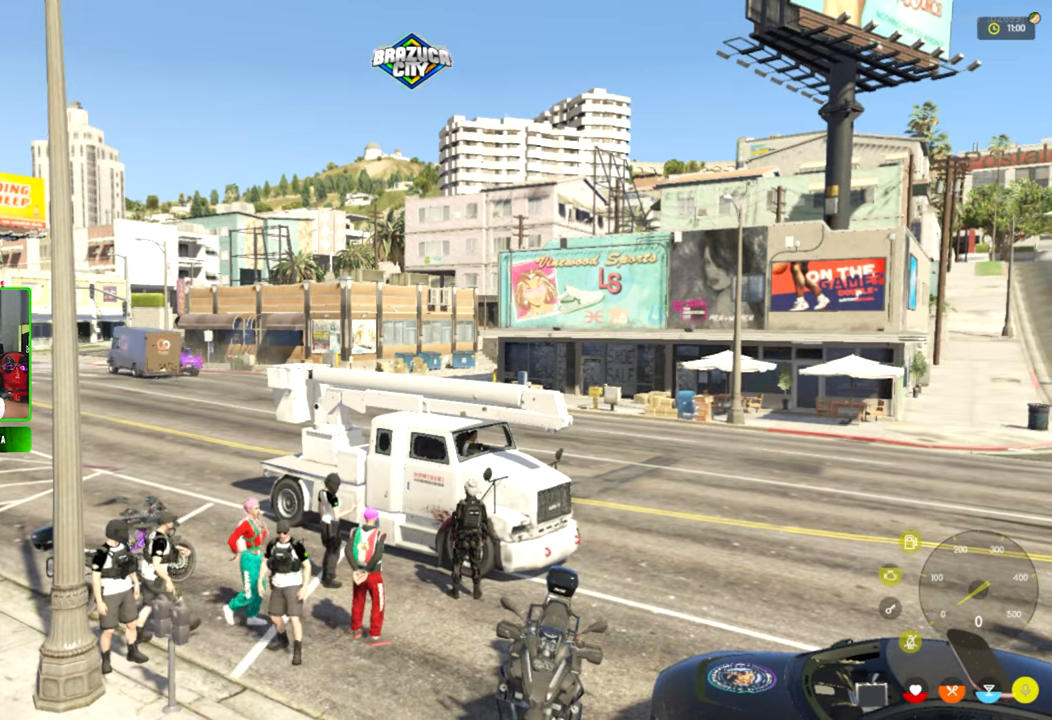
{"keys": [], "mouse": [], "mouse_move": "left", "events": []}
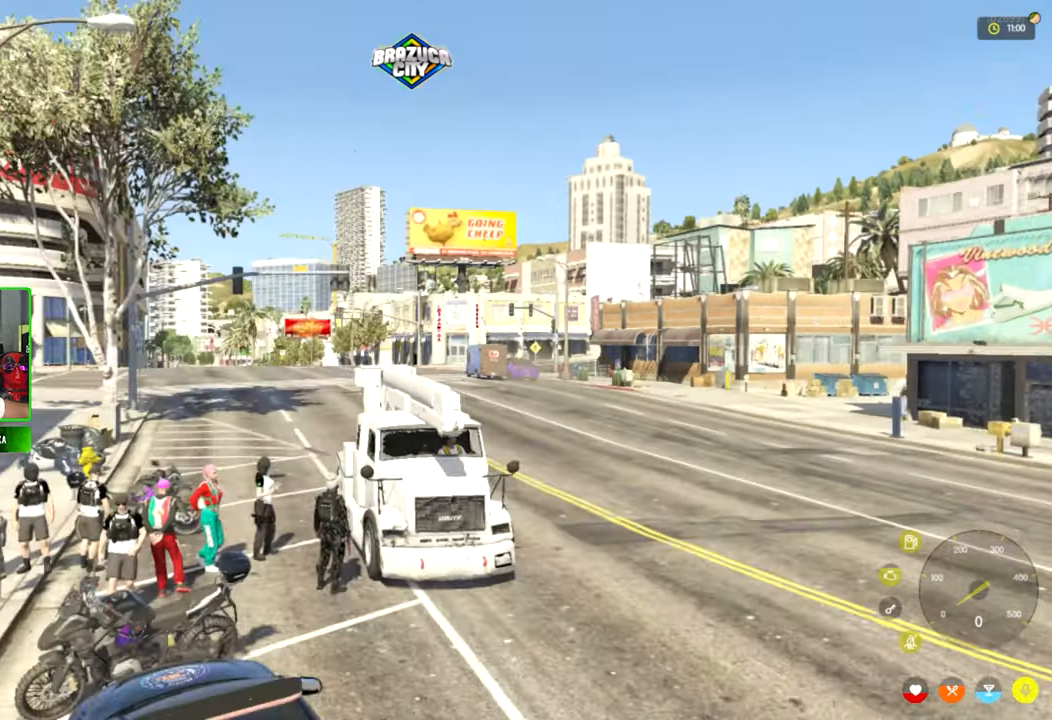
{"keys": [], "mouse": [], "mouse_move": "right", "events": []}
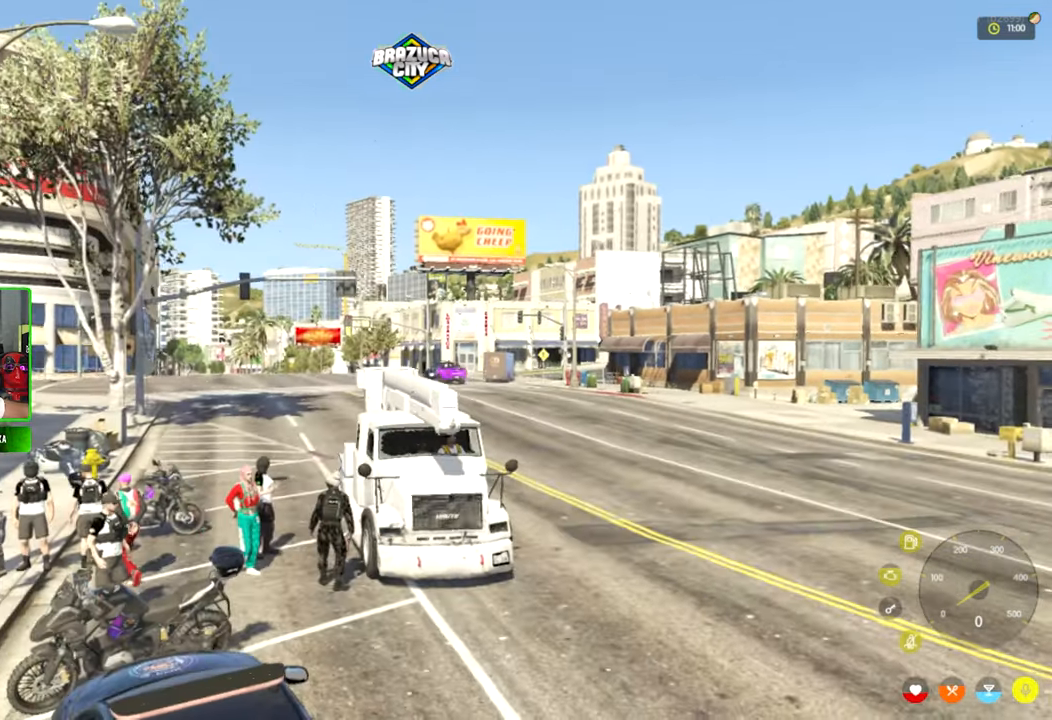
{"keys": [], "mouse": [], "mouse_move": "still", "events": []}